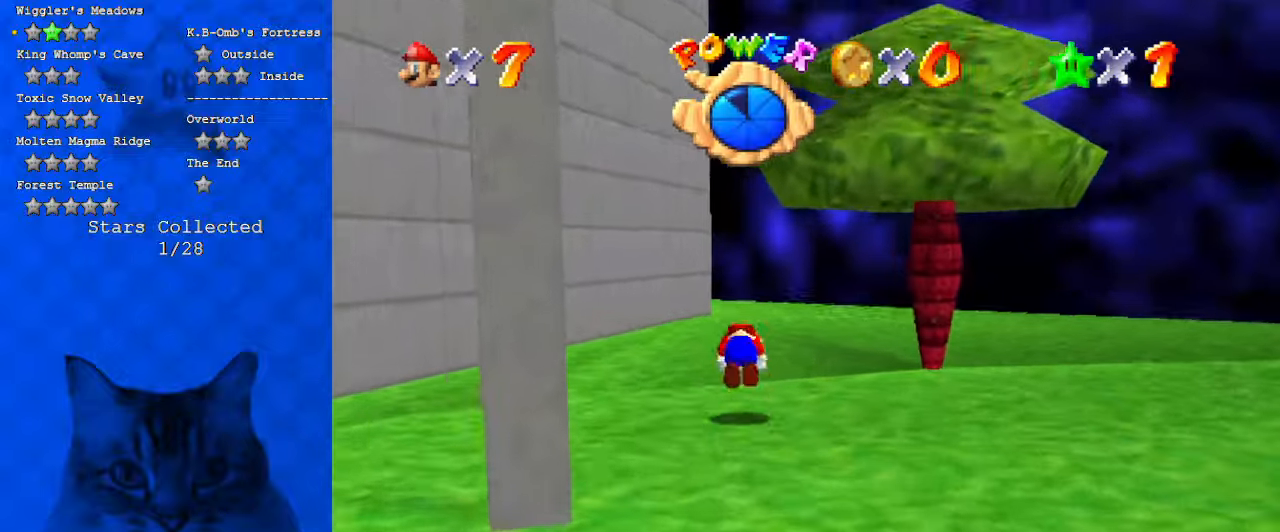
Gameplay with keyboard; each line is a JSON object with the keys held at the frame after it. "events" lists presses ("down") and releases ("up") of "a", "c", "ctrl", "d", "down", "left", "return", "right", "s", "shift", "up", "w", "x" and "y" between this image and that frame as [ms after this image, input, new state], when the widget could be followed in between. No other keys are recorded. Mouse input is not recorded.
{"keys": ["up"], "events": [[167, "shift", "up"]]}
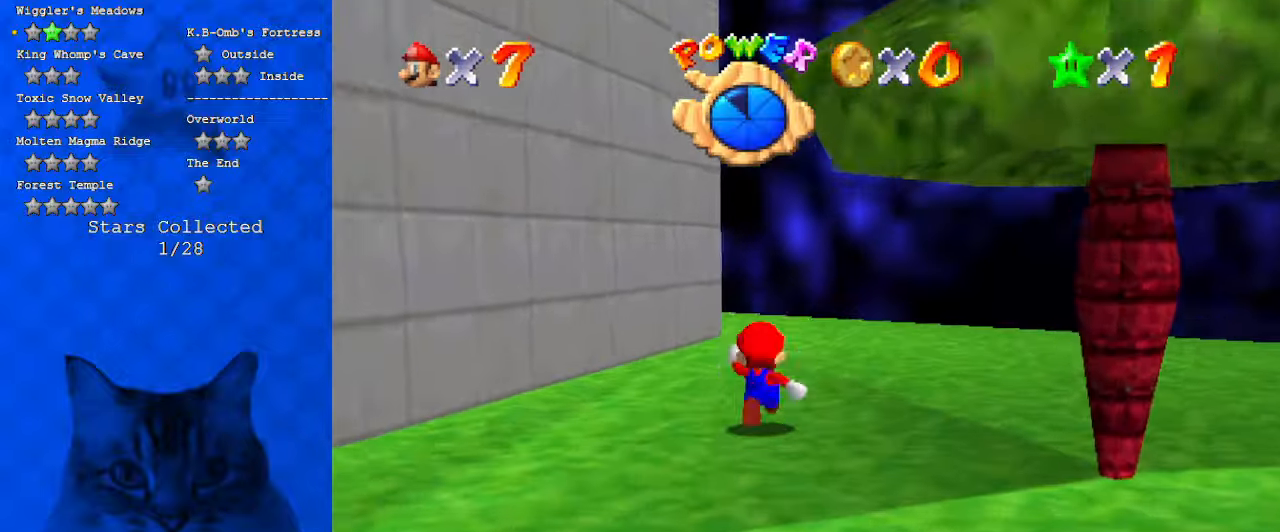
{"keys": ["right", "shift", "up"], "events": [[34, "ctrl", "down"], [167, "ctrl", "up"], [167, "d", "down"], [167, "right", "down"], [300, "d", "up"], [434, "shift", "down"]]}
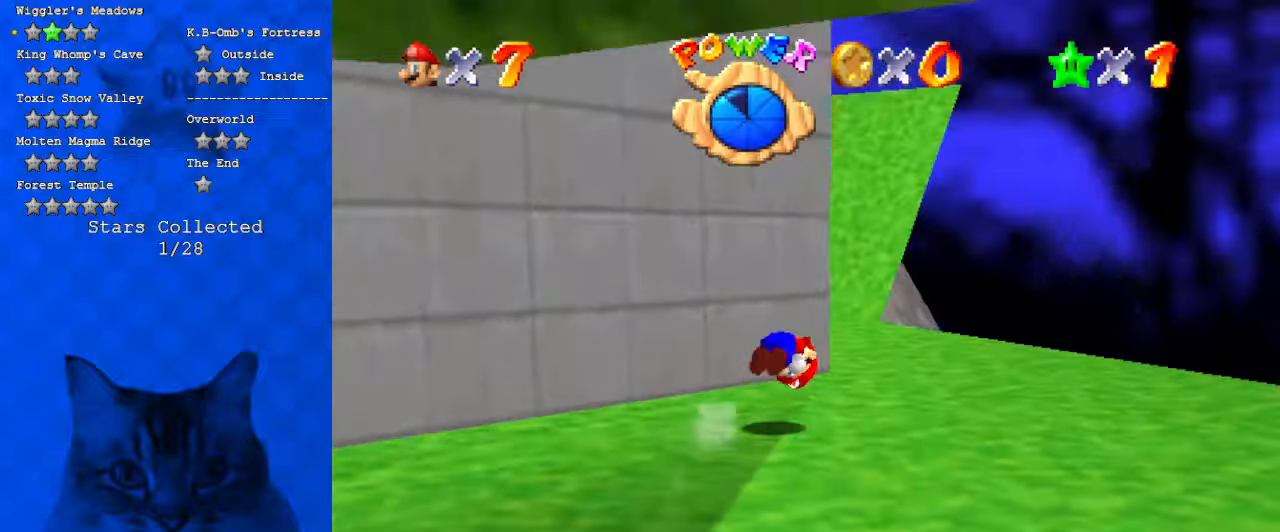
{"keys": ["up"], "events": [[67, "shift", "up"], [500, "right", "up"]]}
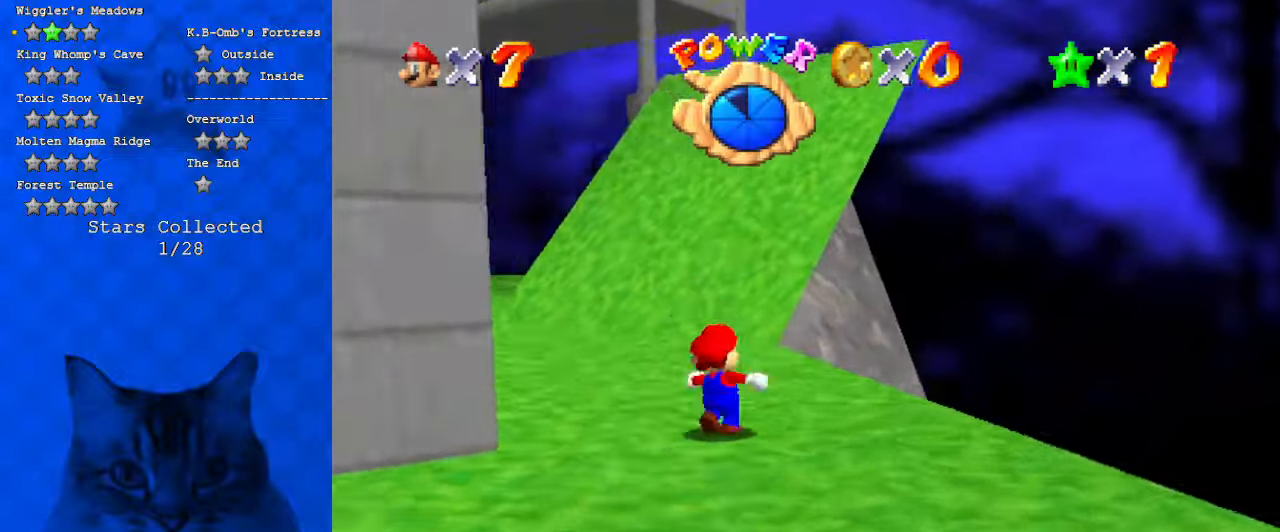
{"keys": ["d", "right", "s", "up"], "events": [[200, "y", "down"], [234, "shift", "down"], [267, "y", "up"], [334, "shift", "up"], [367, "d", "down"], [367, "right", "down"], [434, "s", "down"]]}
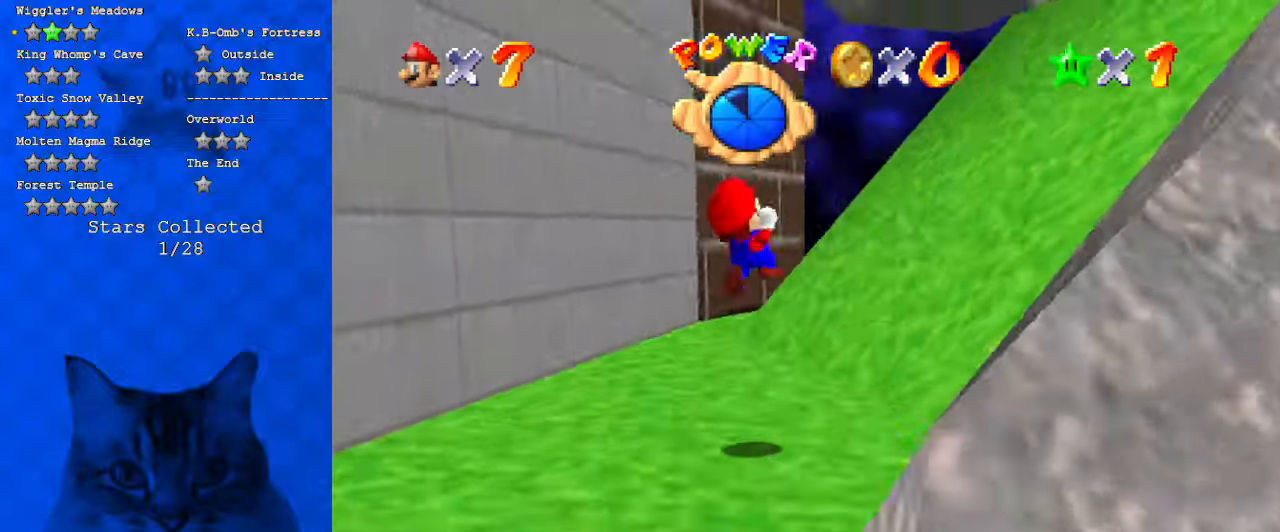
{"keys": ["up"], "events": [[67, "d", "up"], [67, "s", "up"], [100, "up", "up"], [234, "a", "down"], [234, "s", "down"], [334, "up", "down"], [400, "a", "up"], [434, "right", "up"], [434, "s", "up"]]}
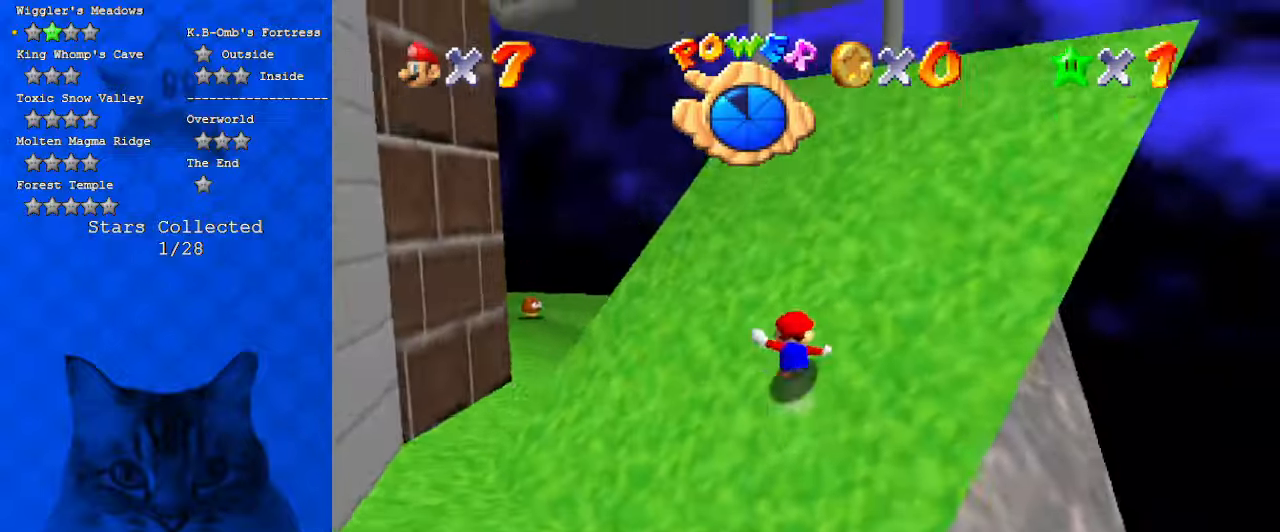
{"keys": ["right"], "events": [[167, "right", "down"], [300, "d", "down"], [500, "d", "up"], [500, "up", "up"]]}
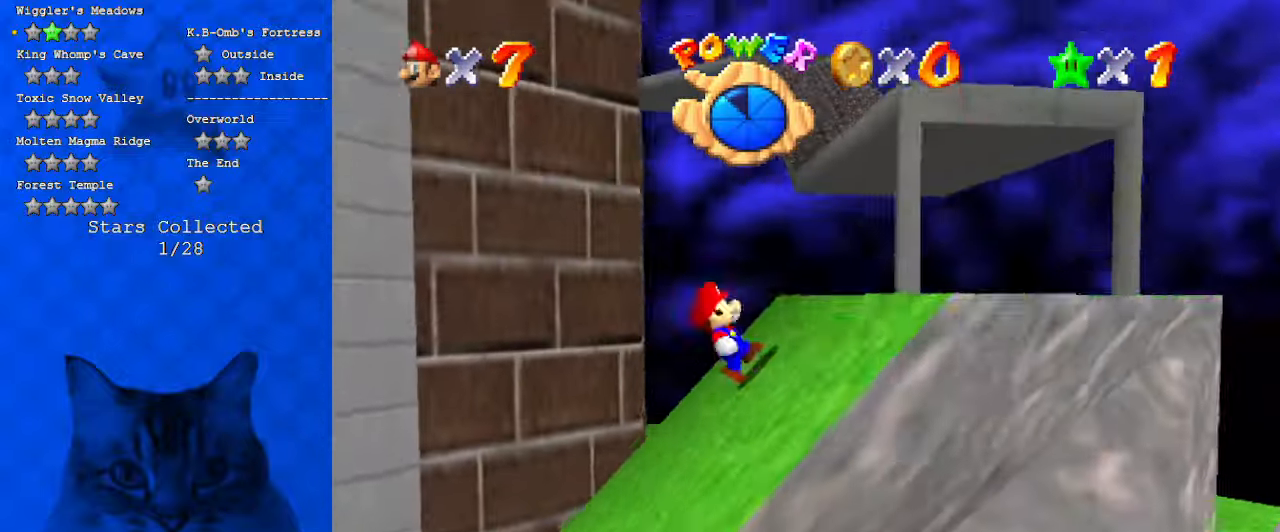
{"keys": ["right", "up"], "events": [[34, "right", "up"], [334, "right", "down"], [500, "up", "down"]]}
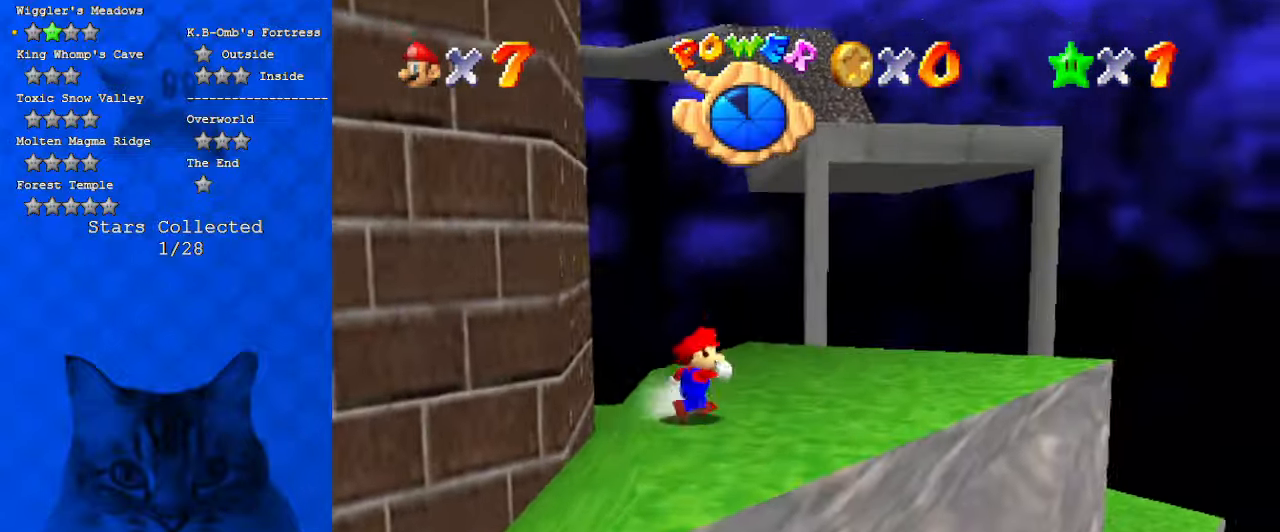
{"keys": ["right"], "events": [[334, "d", "down"], [467, "d", "up"], [467, "up", "up"]]}
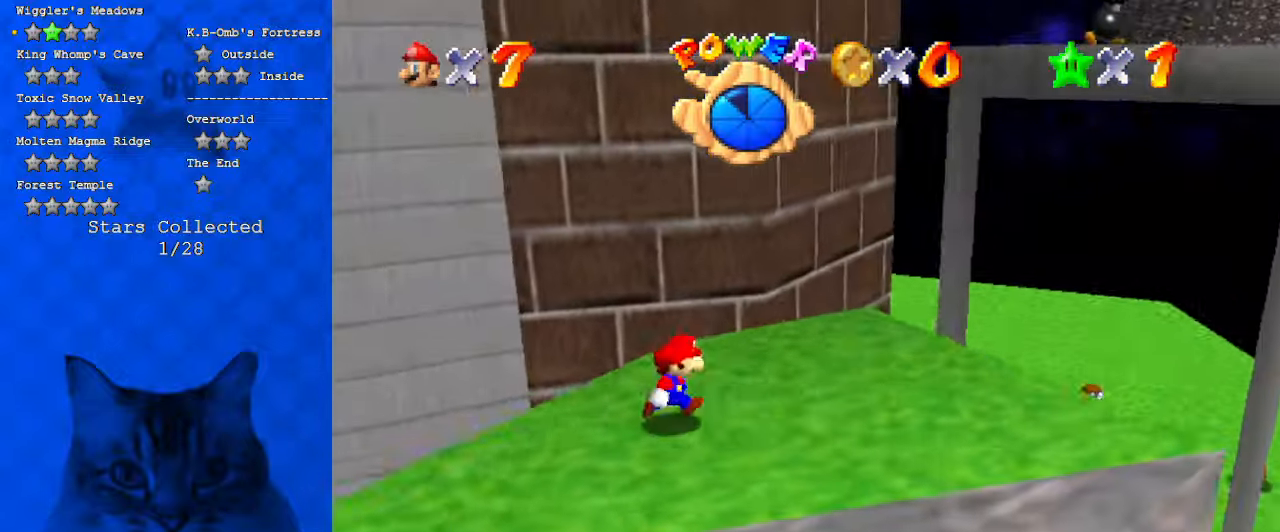
{"keys": ["d", "down", "right"], "events": [[334, "down", "down"], [434, "d", "down"]]}
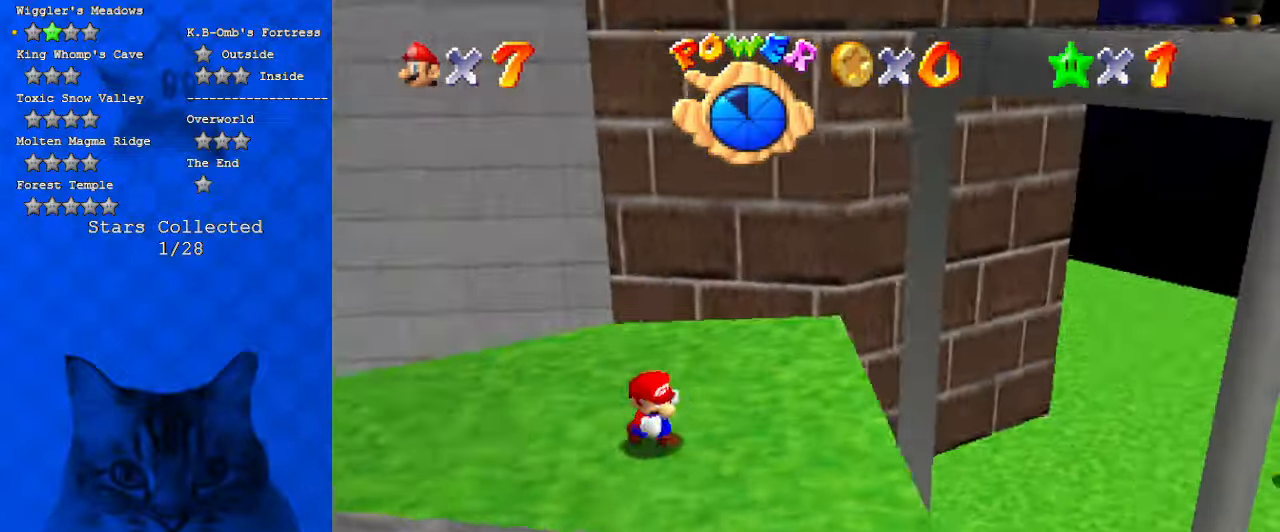
{"keys": ["right", "up"], "events": [[34, "down", "up"], [67, "right", "up"], [134, "d", "up"], [200, "right", "down"], [434, "up", "down"]]}
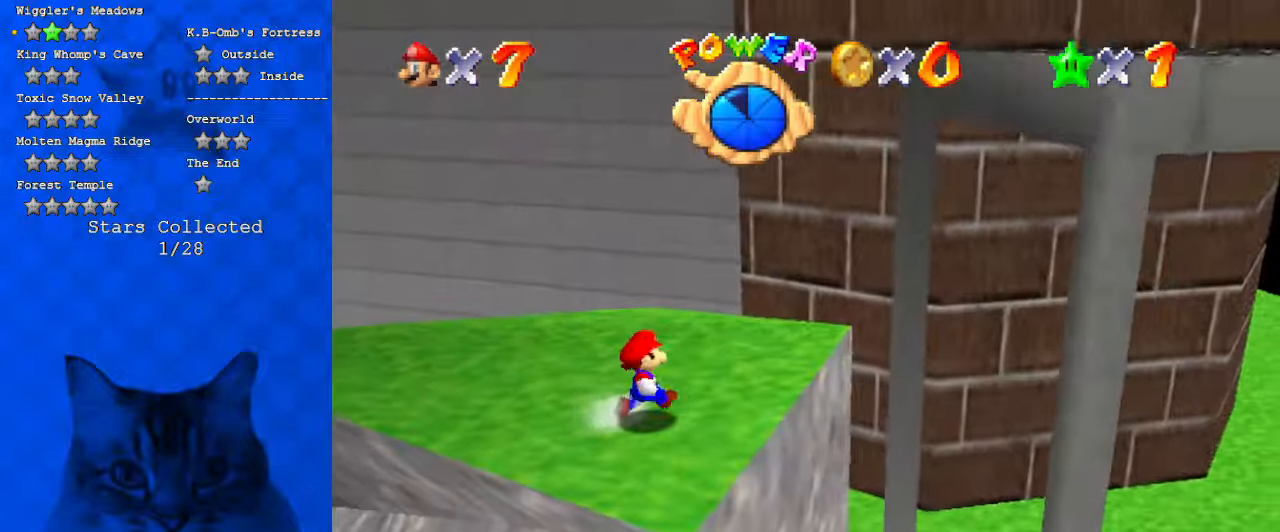
{"keys": ["right"], "events": [[234, "right", "up"], [300, "a", "down"], [300, "left", "down"], [367, "right", "down"], [367, "up", "up"], [400, "left", "up"], [467, "a", "up"]]}
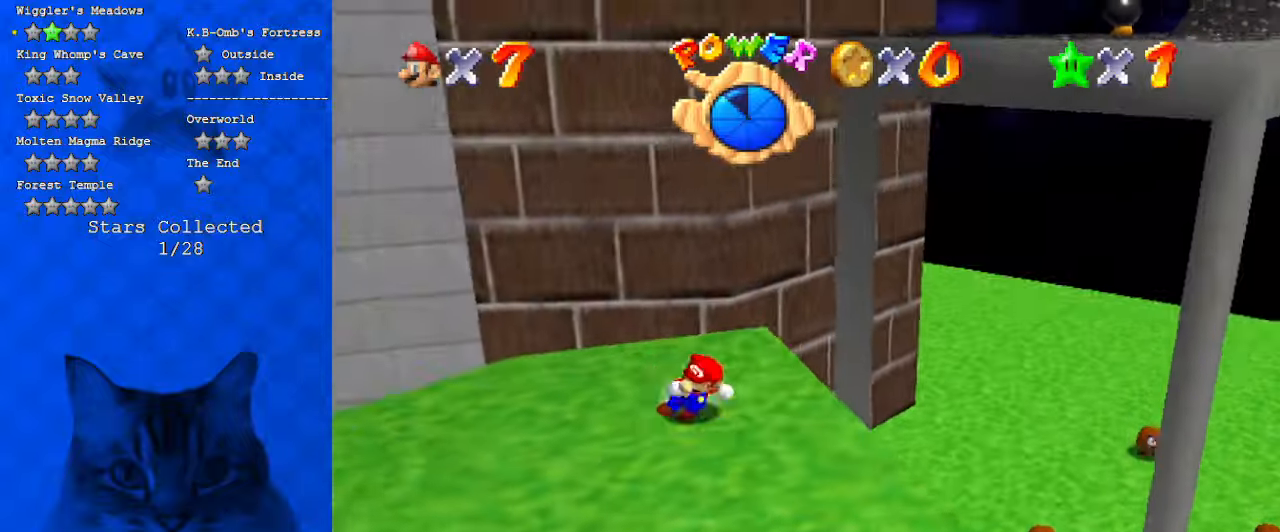
{"keys": ["right", "shift", "up"], "events": [[334, "up", "down"], [367, "shift", "down"]]}
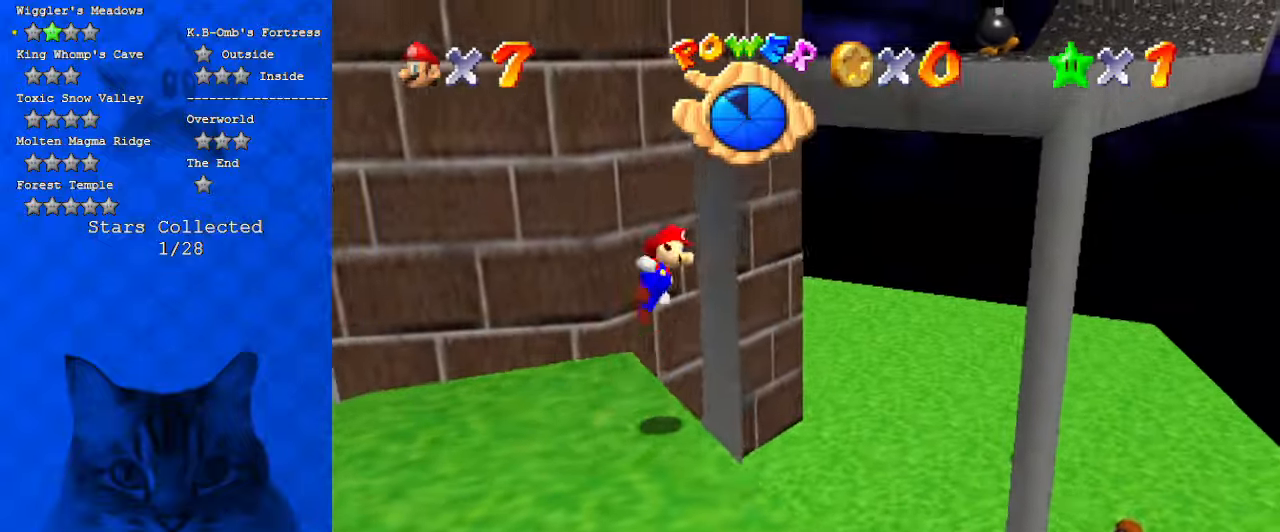
{"keys": ["right", "shift"], "events": [[467, "up", "up"]]}
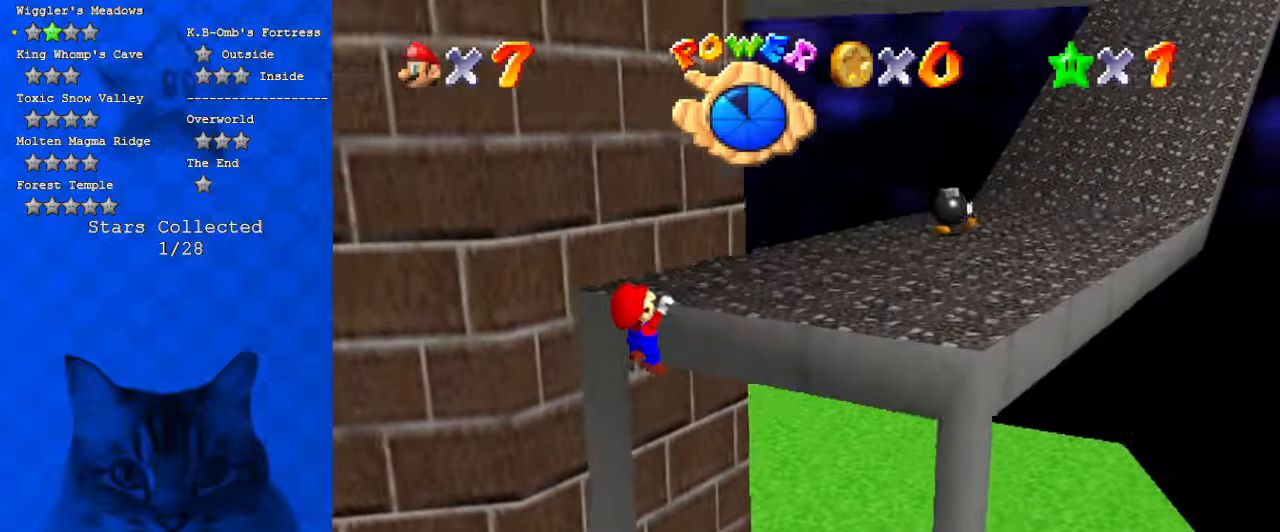
{"keys": ["up"], "events": [[34, "shift", "up"], [134, "up", "down"], [167, "shift", "down"], [267, "a", "down"], [400, "a", "up"], [400, "right", "up"], [400, "shift", "up"]]}
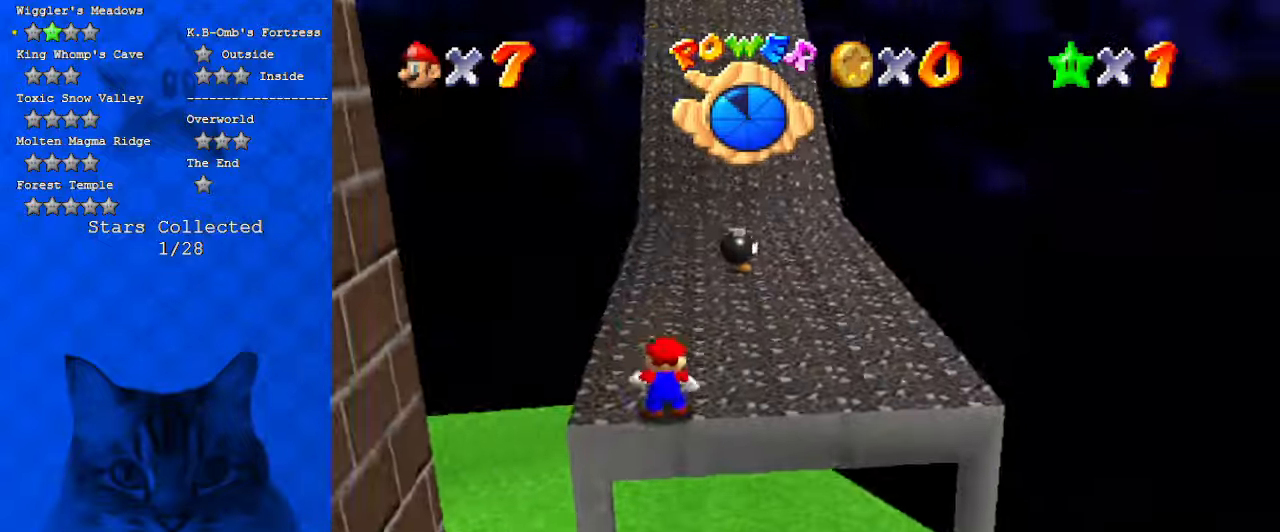
{"keys": ["shift", "up", "y"], "events": [[34, "c", "down"], [167, "c", "up"], [400, "y", "down"], [467, "shift", "down"]]}
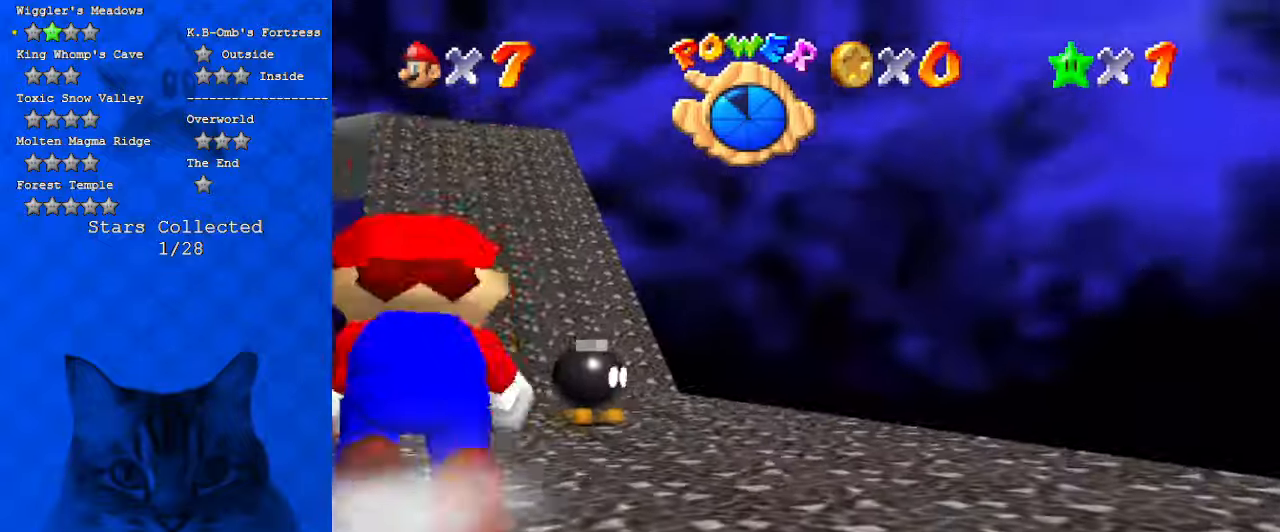
{"keys": ["right", "up"], "events": [[200, "shift", "up"], [200, "y", "up"], [334, "c", "down"], [434, "right", "down"], [467, "c", "up"]]}
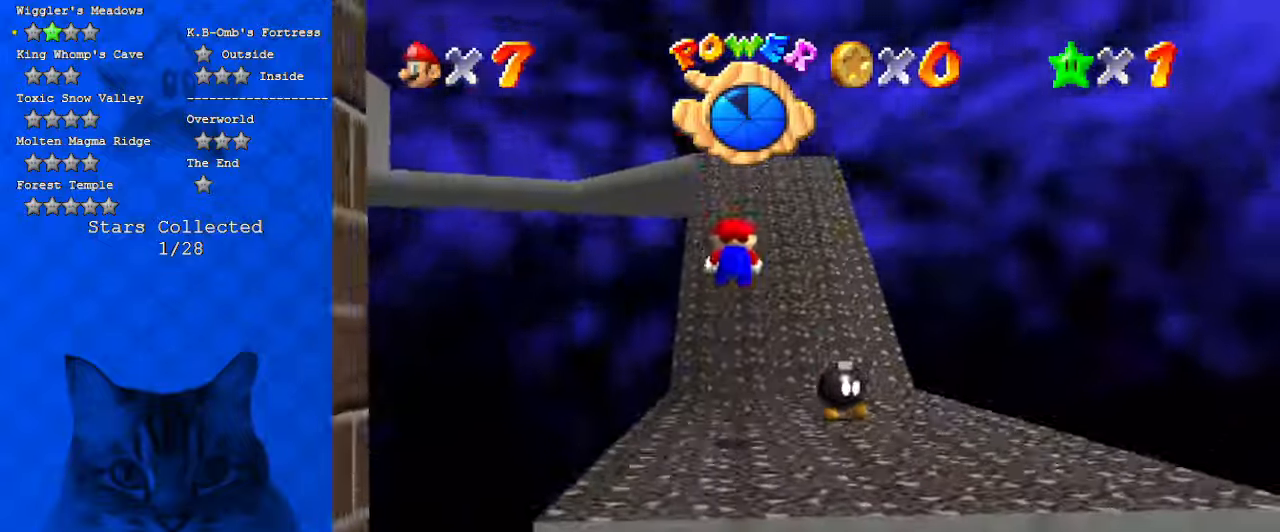
{"keys": ["up", "y"], "events": [[100, "y", "down"], [400, "right", "up"]]}
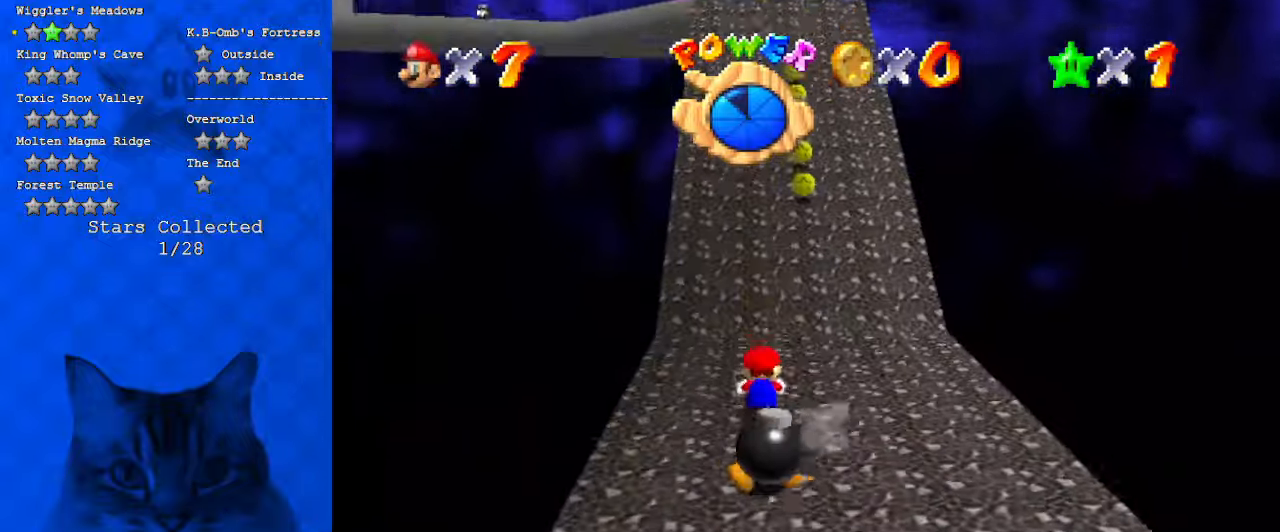
{"keys": ["right", "up"], "events": [[67, "shift", "down"], [167, "y", "up"], [267, "shift", "up"], [300, "d", "down"], [300, "right", "down"], [400, "d", "up"]]}
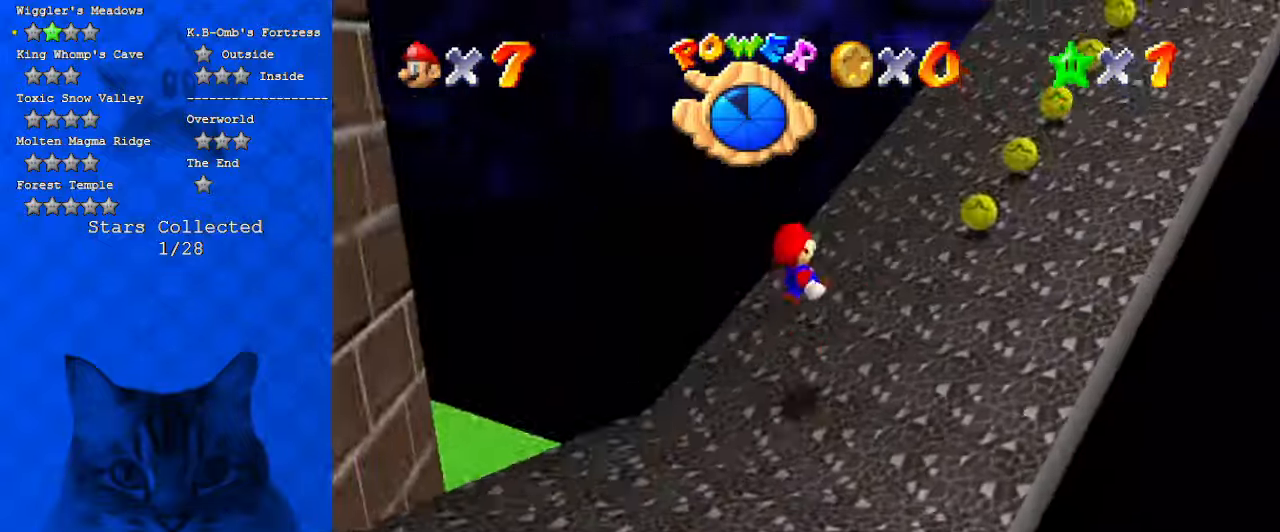
{"keys": ["right", "up"], "events": []}
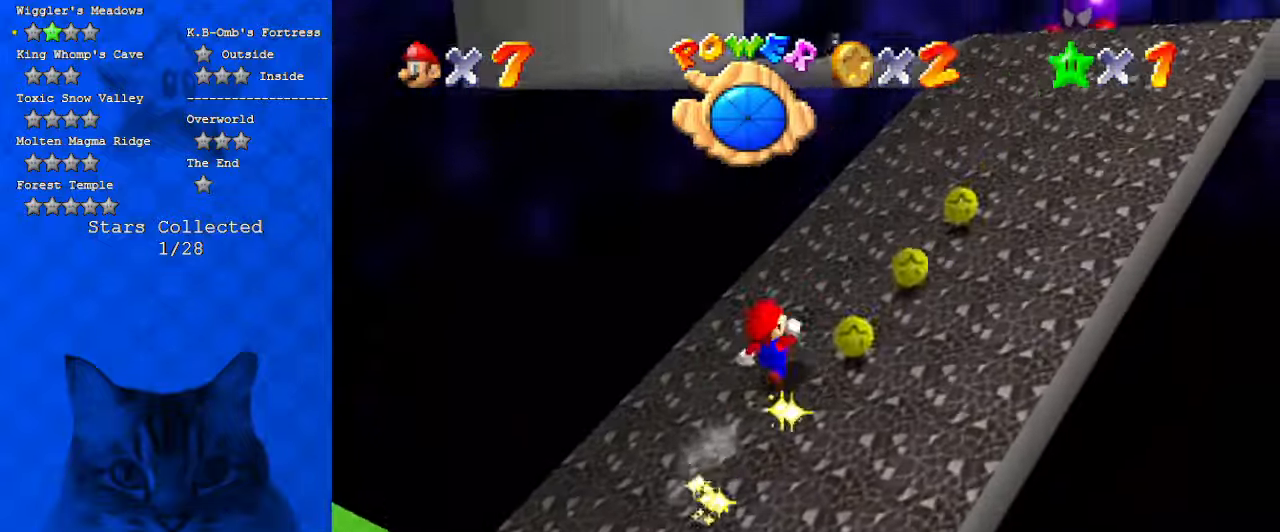
{"keys": ["right", "up"], "events": []}
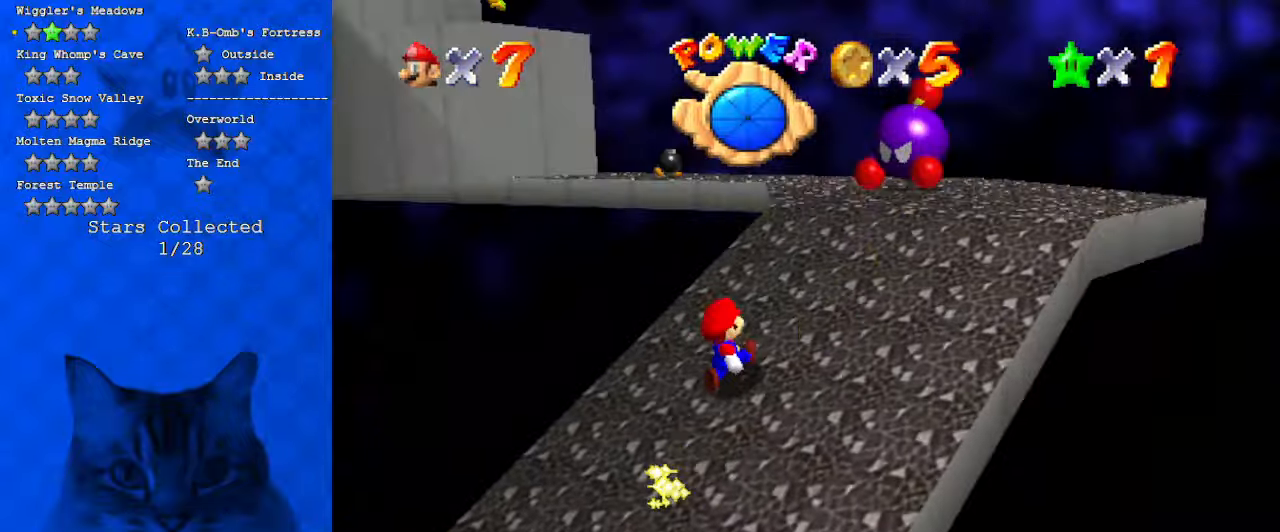
{"keys": ["right", "up"], "events": [[200, "up", "up"], [367, "up", "down"]]}
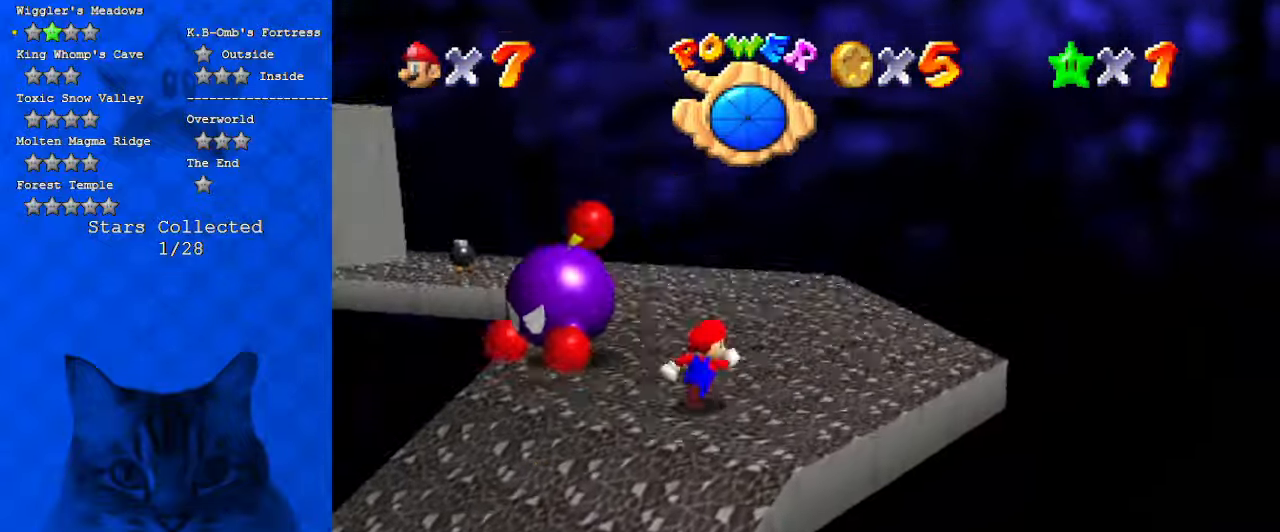
{"keys": ["d", "left", "up"], "events": [[134, "right", "up"], [334, "ctrl", "down"], [467, "ctrl", "up"], [467, "left", "down"], [500, "d", "down"]]}
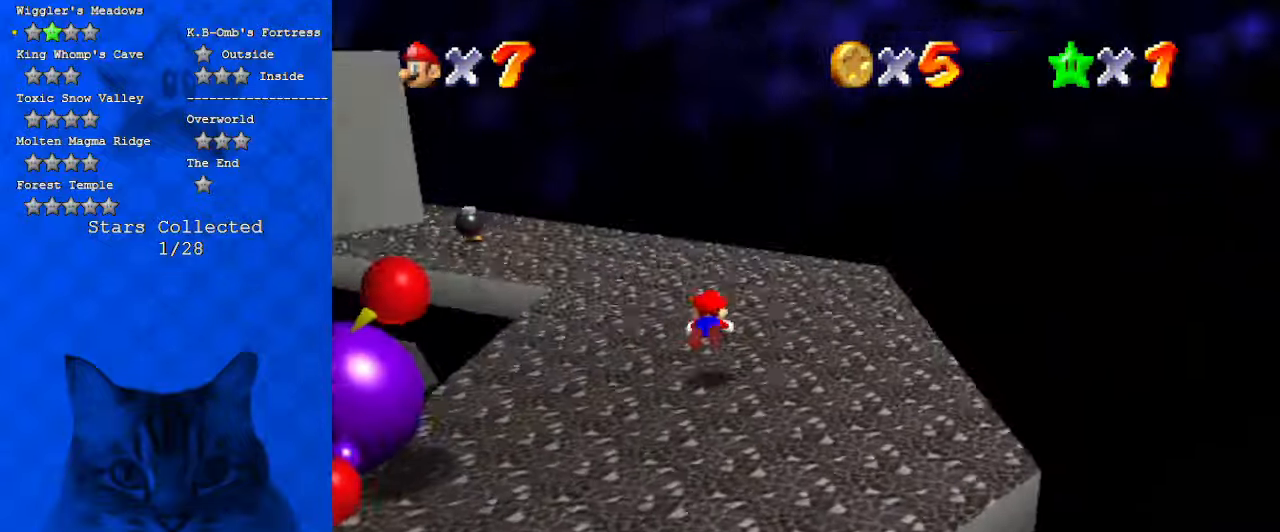
{"keys": ["d", "shift", "up"], "events": [[134, "d", "up"], [134, "left", "up"], [200, "shift", "down"], [334, "d", "down"]]}
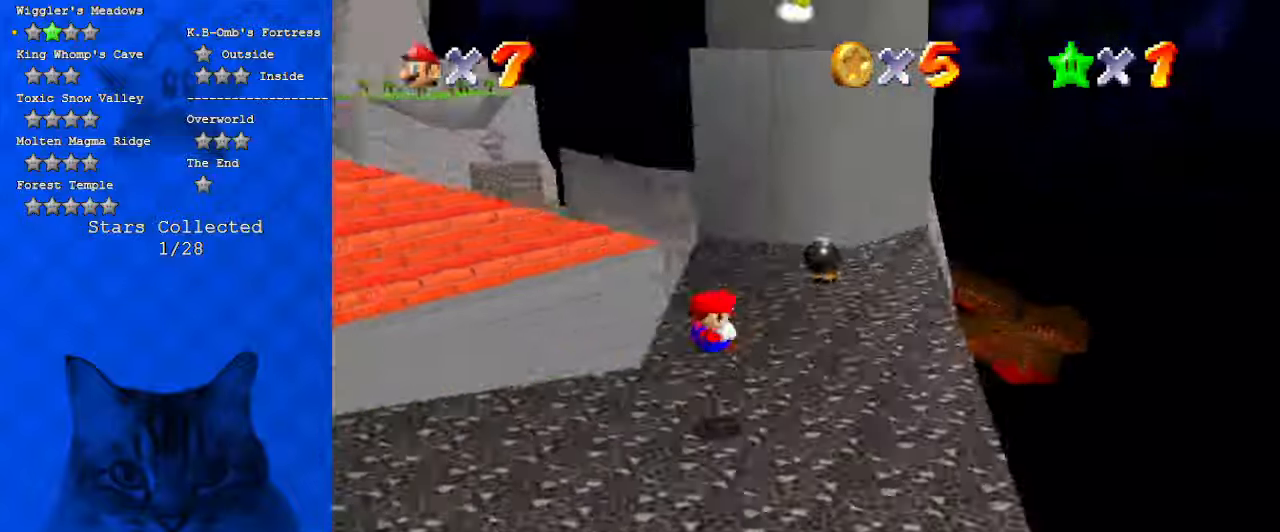
{"keys": ["ctrl", "shift"], "events": [[34, "d", "up"], [100, "right", "down"], [200, "right", "up"], [434, "ctrl", "down"], [434, "up", "up"]]}
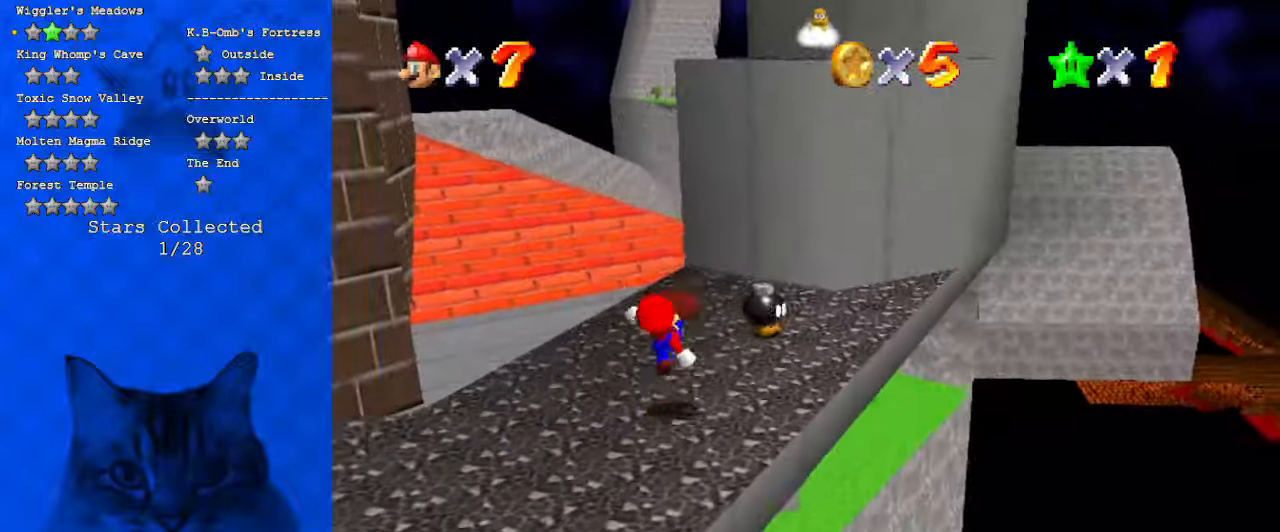
{"keys": ["up"], "events": [[34, "ctrl", "up"], [34, "shift", "up"], [67, "left", "down"], [267, "up", "down"], [334, "left", "up"], [334, "shift", "down"], [400, "shift", "up"]]}
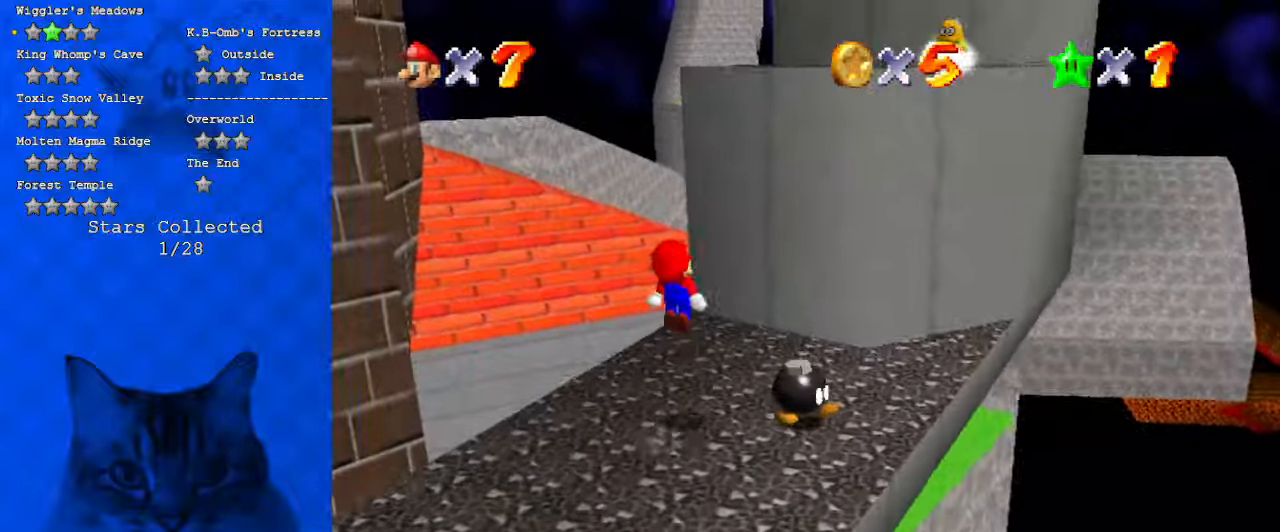
{"keys": ["down", "left", "right", "shift"], "events": [[100, "d", "down"], [100, "left", "down"], [134, "left", "up"], [234, "d", "up"], [334, "left", "down"], [334, "up", "up"], [434, "down", "down"], [434, "right", "down"], [467, "shift", "down"]]}
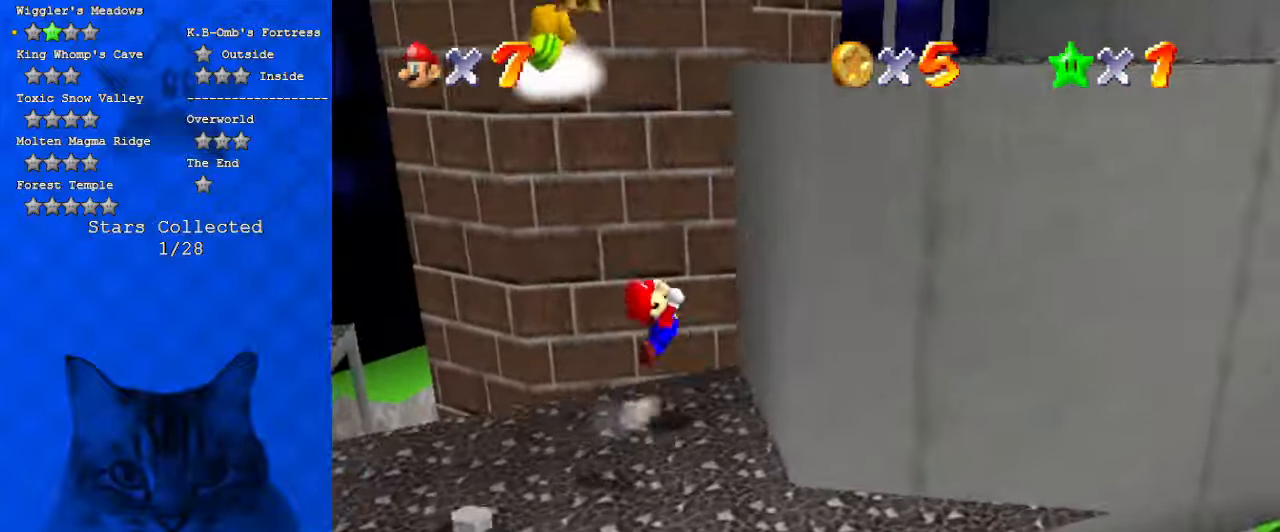
{"keys": ["a", "down", "right"], "events": [[67, "left", "up"], [67, "right", "up"], [100, "down", "up"], [167, "right", "down"], [400, "down", "down"], [400, "right", "up"], [400, "shift", "up"], [434, "a", "down"], [434, "right", "down"]]}
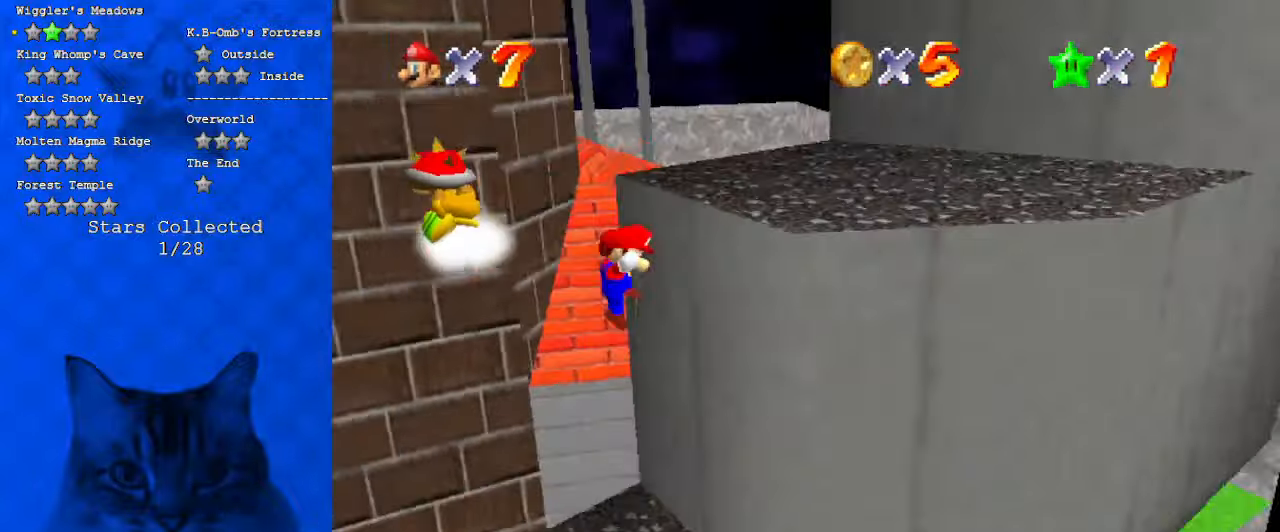
{"keys": [], "events": [[34, "down", "up"], [134, "a", "up"], [367, "right", "up"]]}
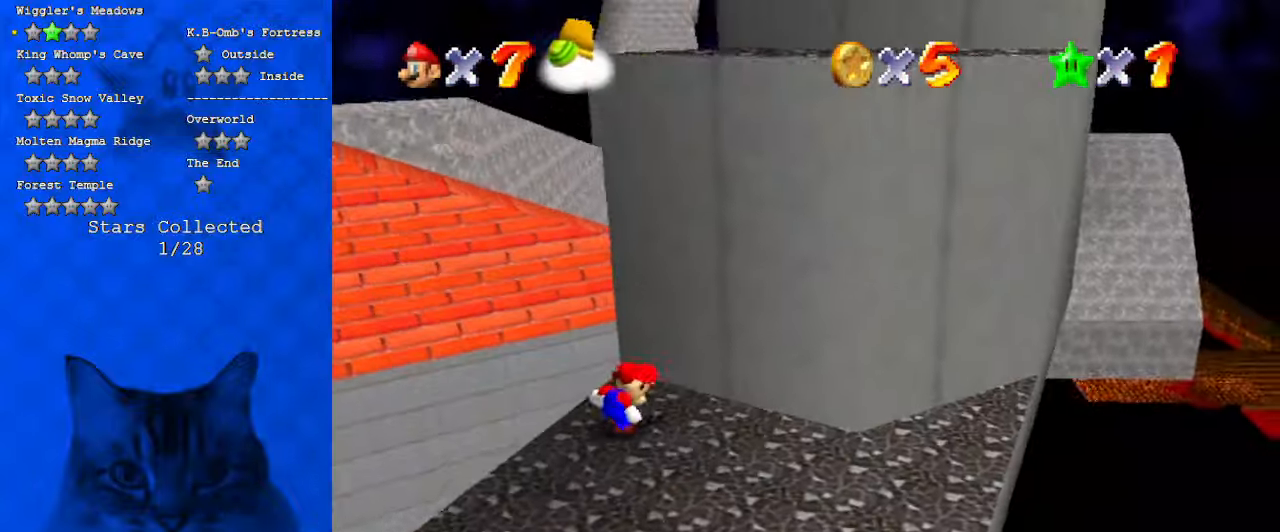
{"keys": ["right", "up"], "events": [[34, "down", "down"], [334, "left", "down"], [367, "down", "up"], [467, "right", "down"], [500, "left", "up"], [500, "up", "down"]]}